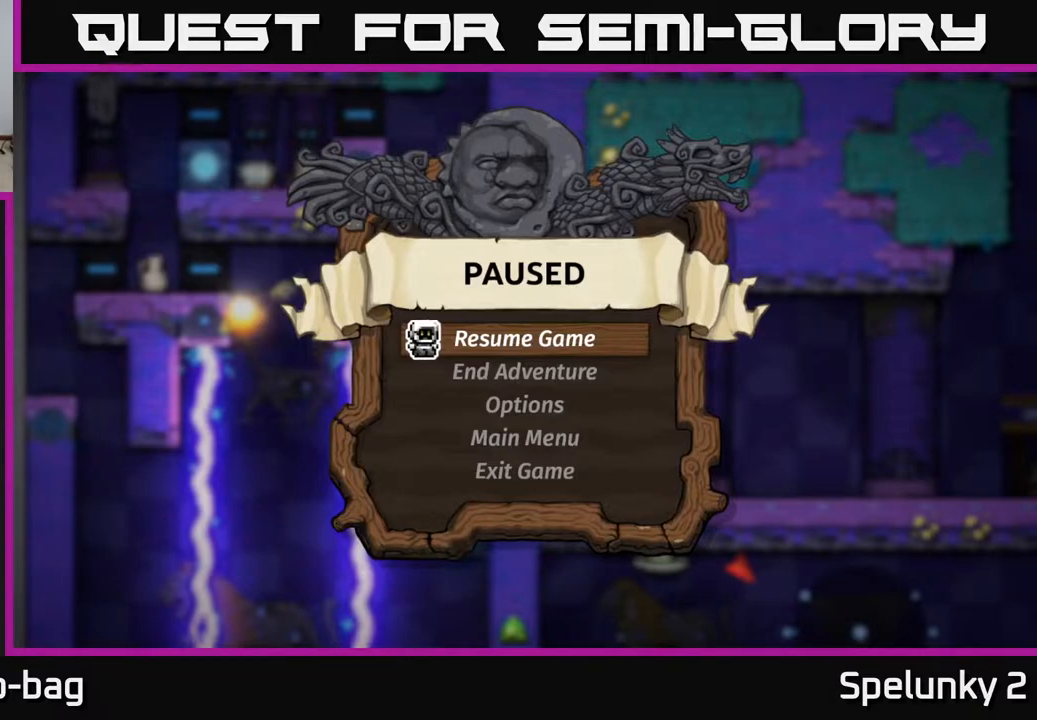
Gameplay with a controller (Xbox layout); each line is a JSON object with the inputs held at the frame after it. "events" lists button and stick changes between this image and that frame as [ms after this image, input, new state], when the widget could be followed in between.
{"buttons": ["A"], "left_stick": "center", "right_stick": "center", "events": [[467, "A", "down"]]}
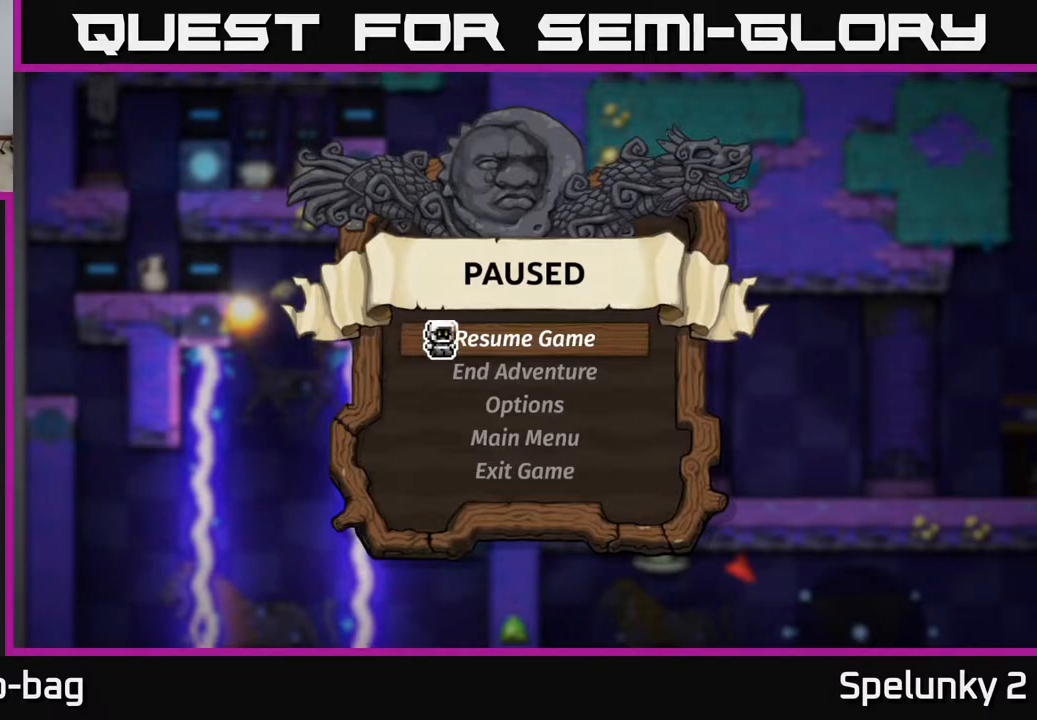
{"buttons": ["DPAD_RIGHT"], "left_stick": "center", "right_stick": "center", "events": [[83, "A", "up"], [383, "DPAD_RIGHT", "down"]]}
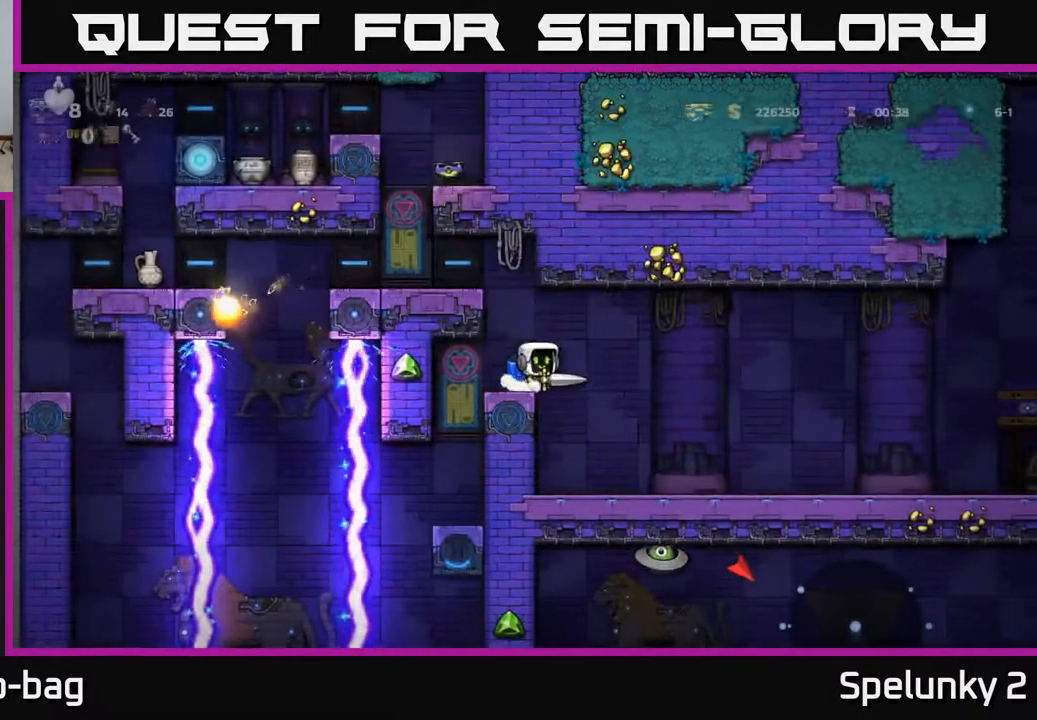
{"buttons": [], "left_stick": "center", "right_stick": "center", "events": [[33, "DPAD_RIGHT", "up"], [300, "DPAD_RIGHT", "down"], [367, "DPAD_RIGHT", "up"], [367, "START", "down"], [500, "START", "up"]]}
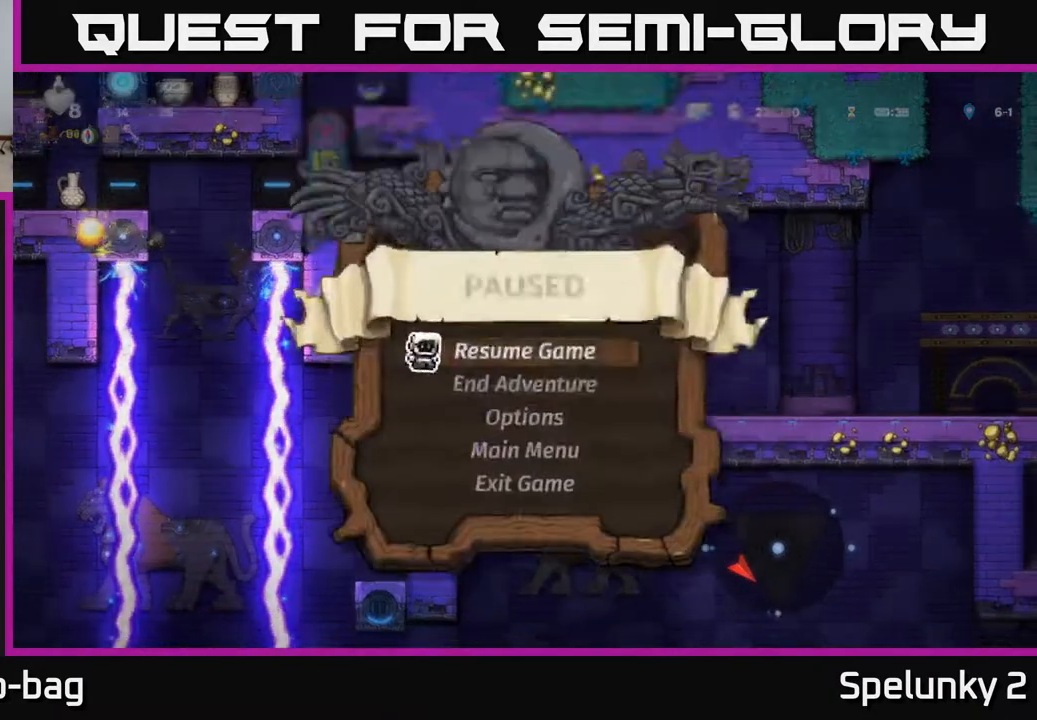
{"buttons": [], "left_stick": "center", "right_stick": "center", "events": []}
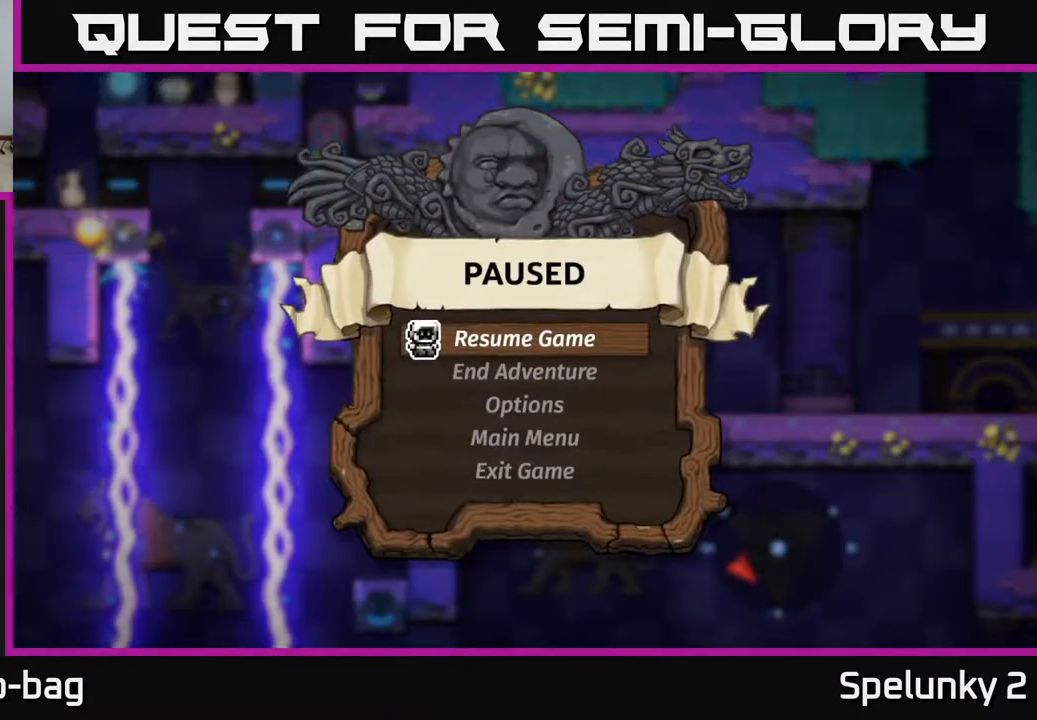
{"buttons": [], "left_stick": "center", "right_stick": "center", "events": []}
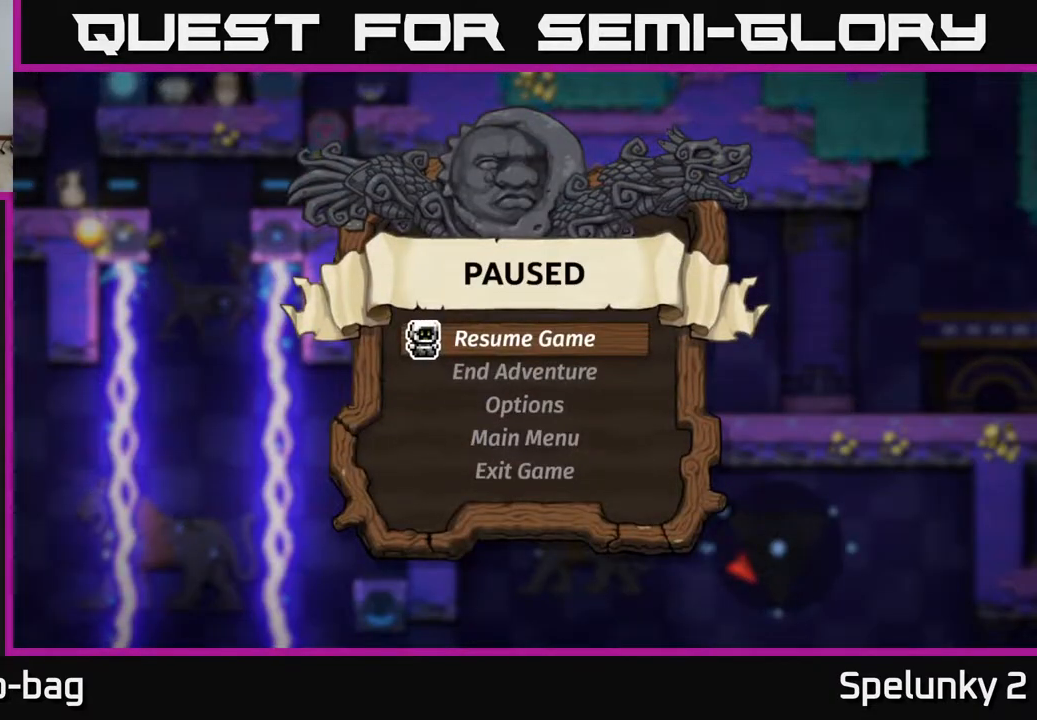
{"buttons": [], "left_stick": "center", "right_stick": "center", "events": [[83, "START", "down"], [183, "START", "up"], [283, "SELECT", "down"], [433, "SELECT", "up"]]}
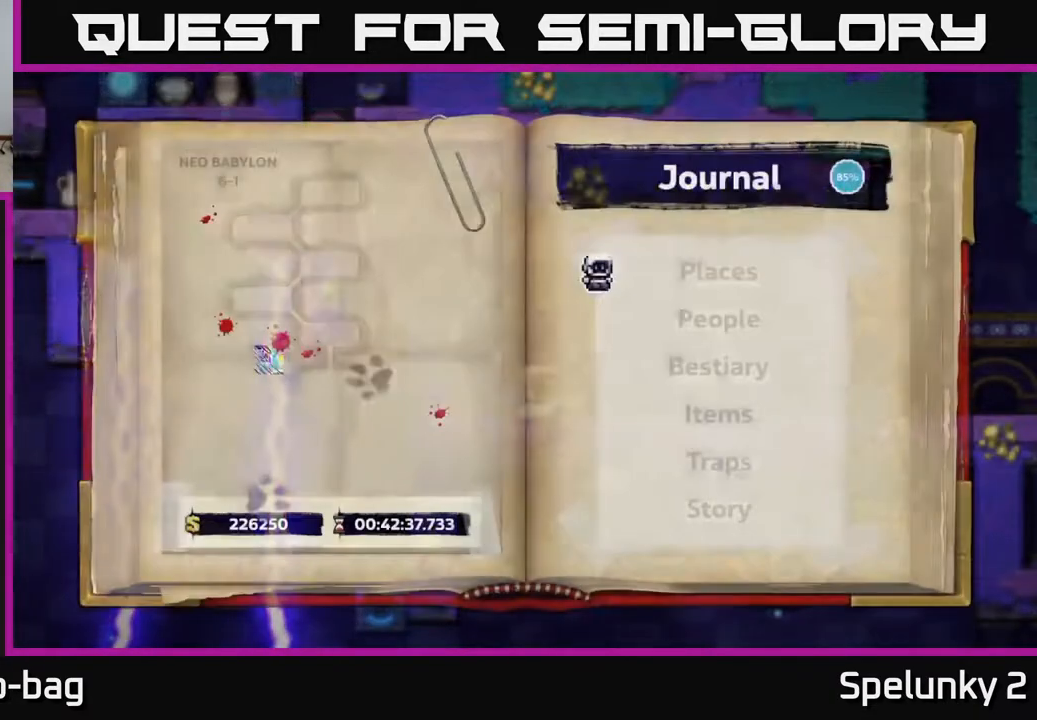
{"buttons": [], "left_stick": "center", "right_stick": "center", "events": []}
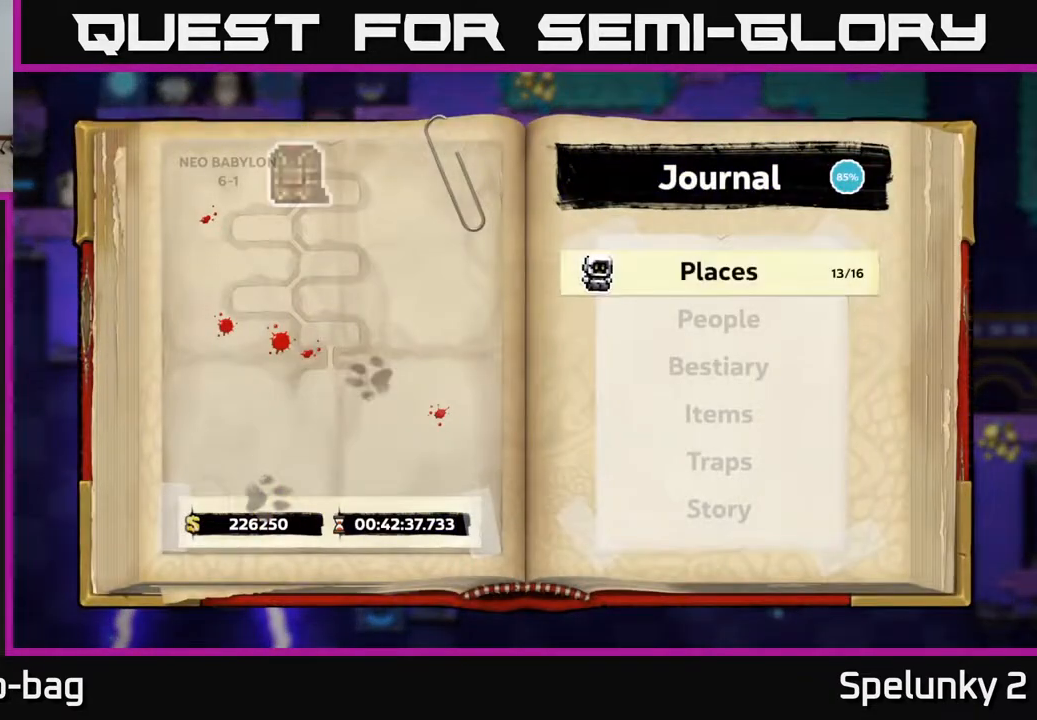
{"buttons": [], "left_stick": "center", "right_stick": "center", "events": [[217, "DPAD_DOWN", "down"], [350, "DPAD_DOWN", "up"]]}
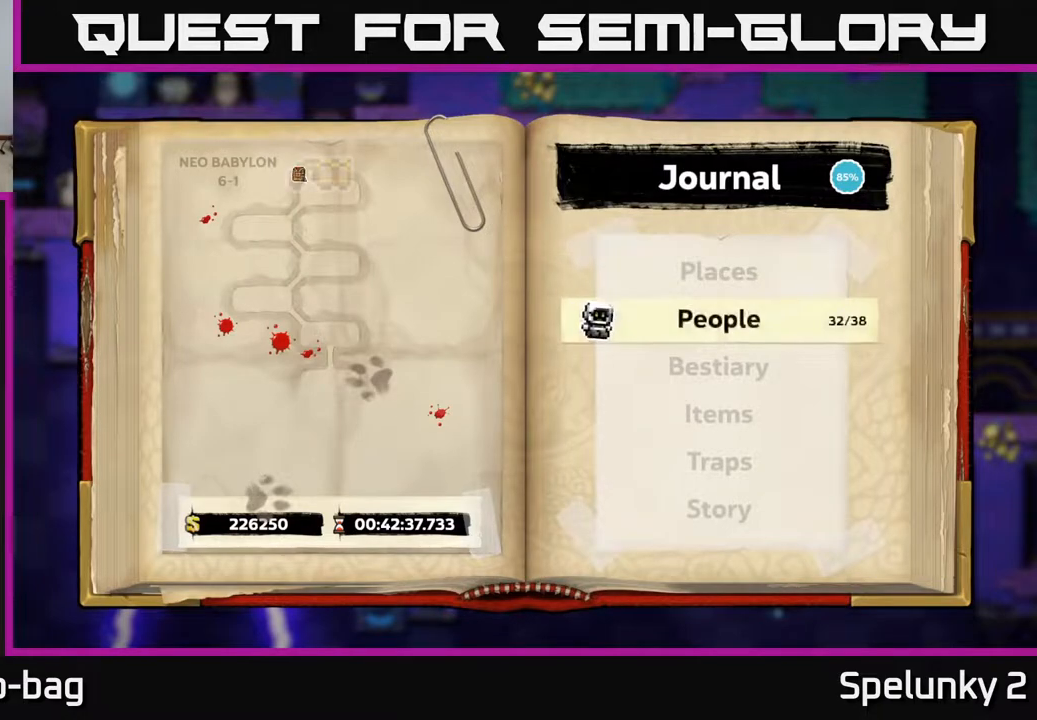
{"buttons": [], "left_stick": "center", "right_stick": "center", "events": [[67, "DPAD_DOWN", "down"], [167, "DPAD_DOWN", "up"], [283, "DPAD_DOWN", "down"], [400, "DPAD_DOWN", "up"]]}
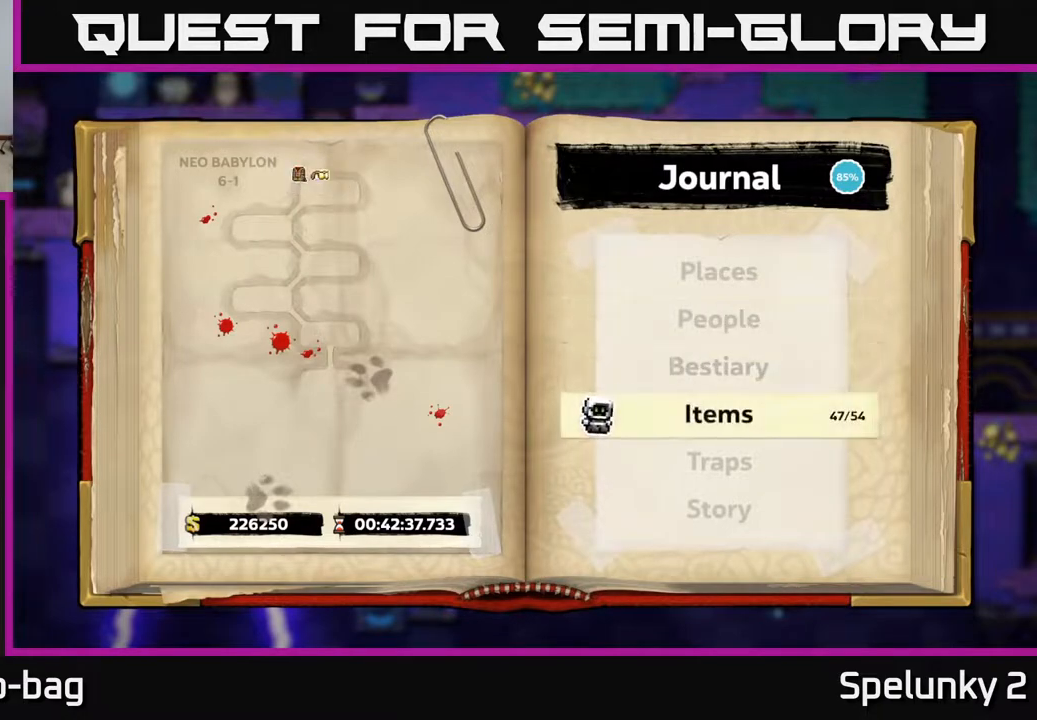
{"buttons": [], "left_stick": "center", "right_stick": "center", "events": []}
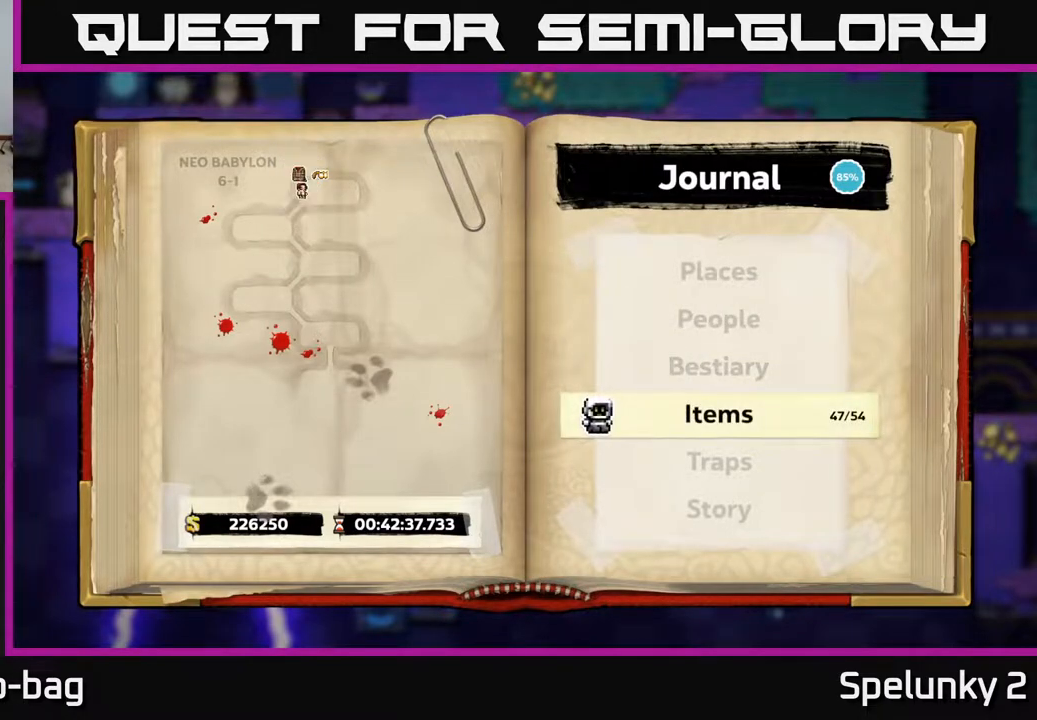
{"buttons": [], "left_stick": "center", "right_stick": "center", "events": [[183, "A", "down"], [283, "A", "up"]]}
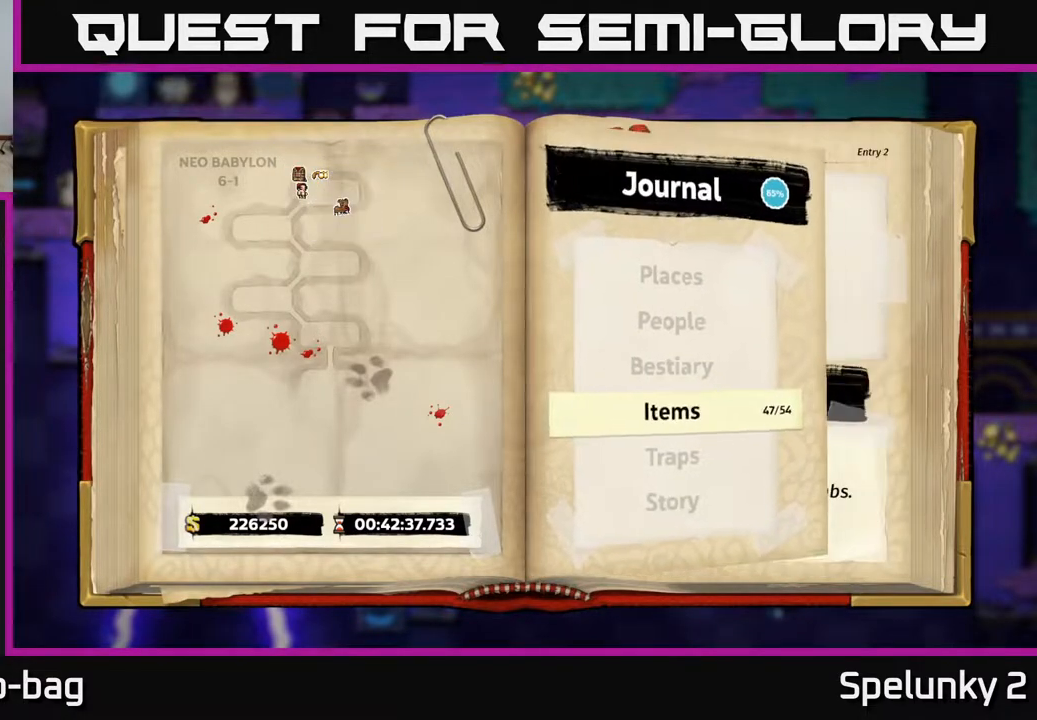
{"buttons": [], "left_stick": "center", "right_stick": "center", "events": []}
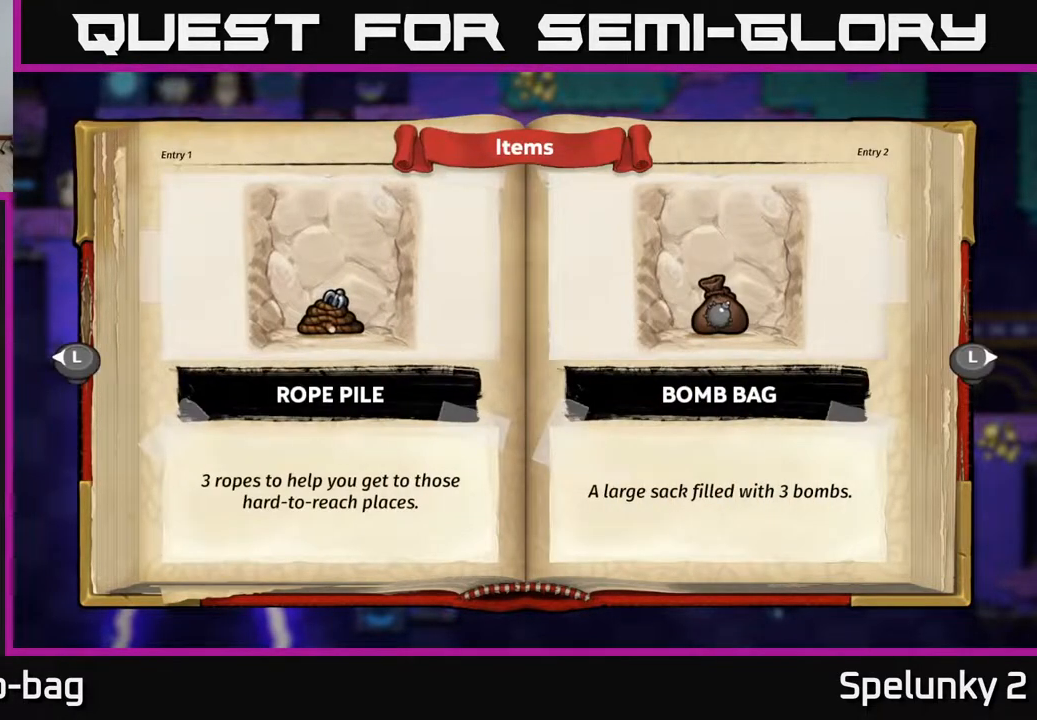
{"buttons": [], "left_stick": "center", "right_stick": "center", "events": []}
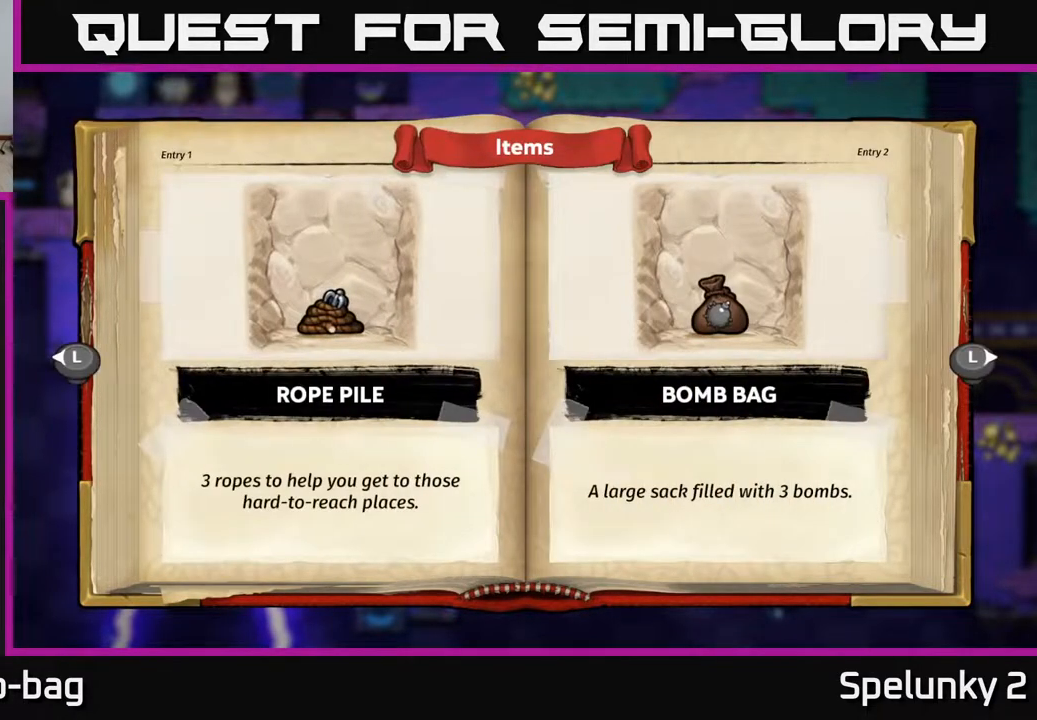
{"buttons": [], "left_stick": "center", "right_stick": "center", "events": [[83, "L1", "down"], [200, "L1", "up"]]}
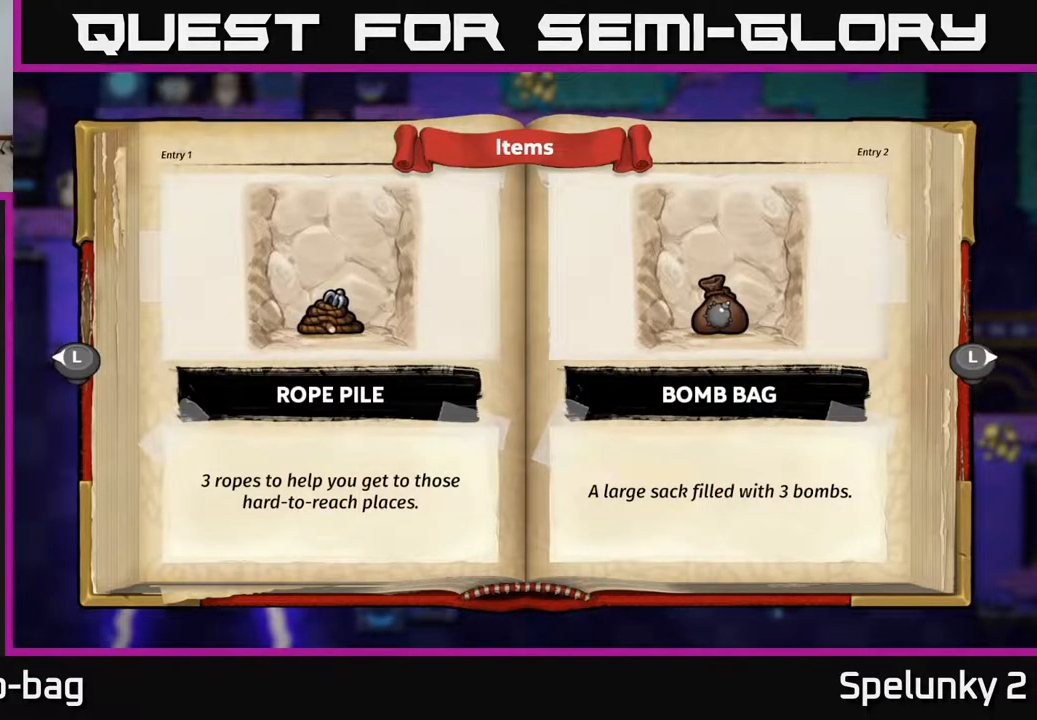
{"buttons": ["L1"], "left_stick": "center", "right_stick": "center", "events": [[117, "L1", "down"], [300, "L1", "up"], [417, "L1", "down"]]}
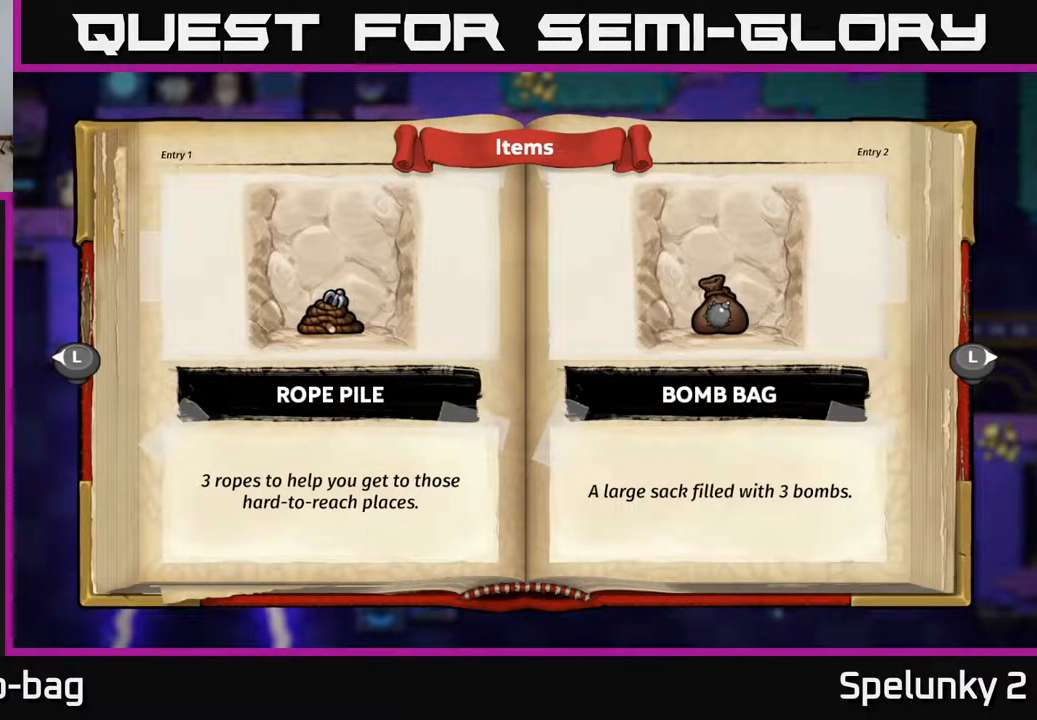
{"buttons": [], "left_stick": "center", "right_stick": "center", "events": [[67, "L1", "up"], [183, "L1", "down"], [283, "L1", "up"], [400, "DPAD_LEFT", "down"], [450, "DPAD_LEFT", "up"]]}
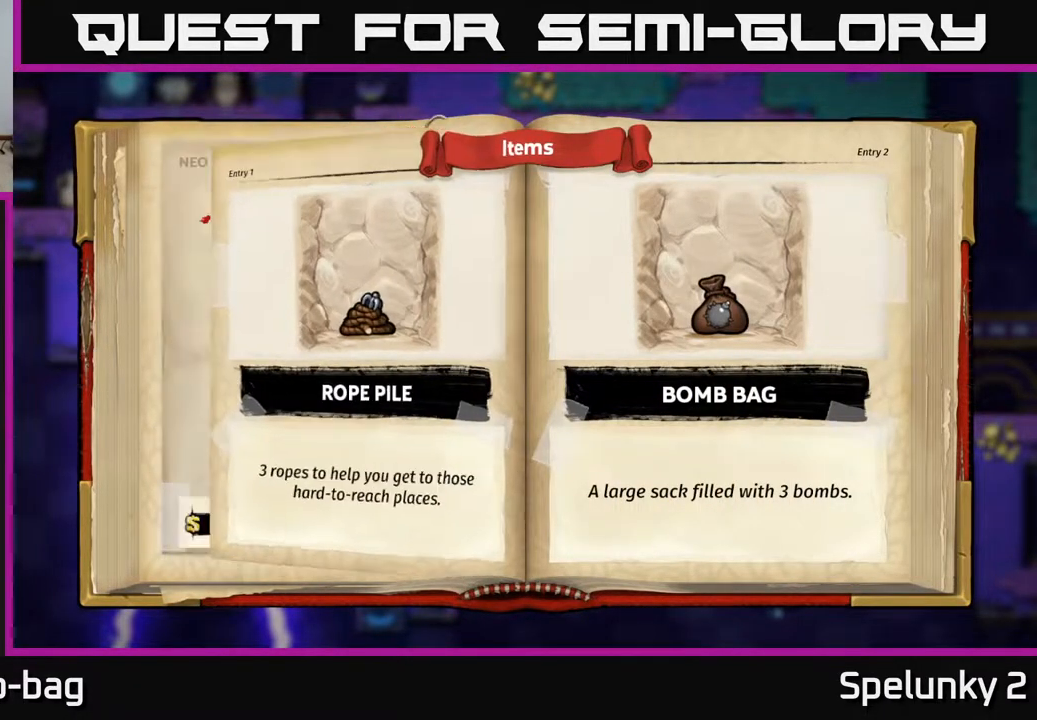
{"buttons": [], "left_stick": "center", "right_stick": "center", "events": [[133, "left_stick", "left"], [300, "left_stick", "center"]]}
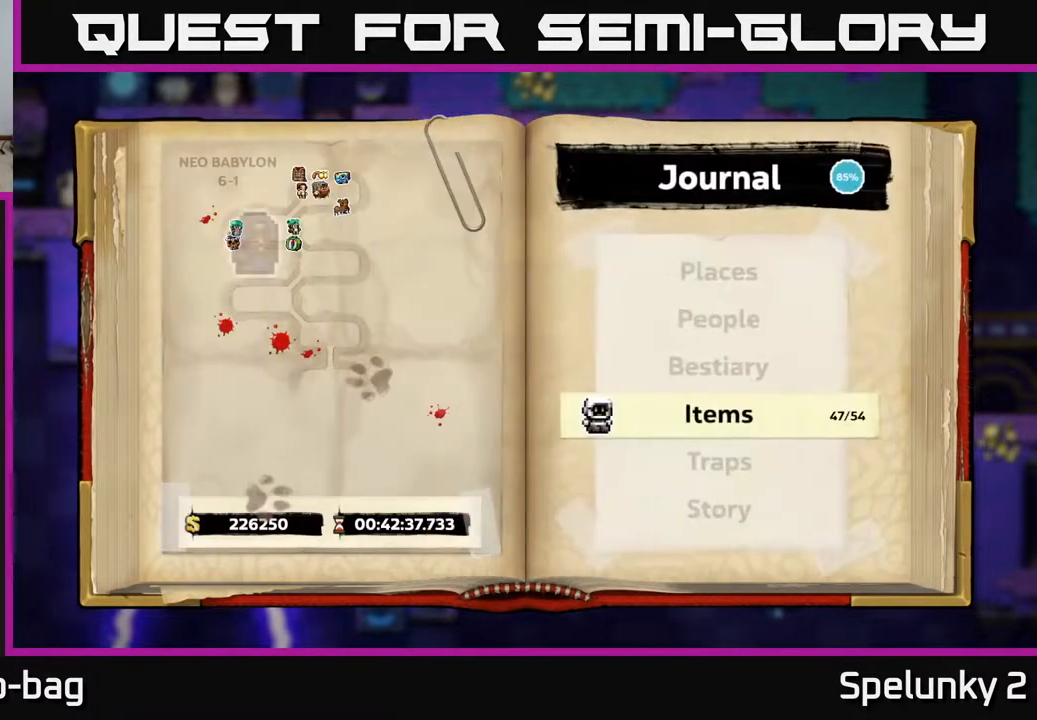
{"buttons": [], "left_stick": "center", "right_stick": "center", "events": [[333, "left_stick", "right"], [500, "left_stick", "center"]]}
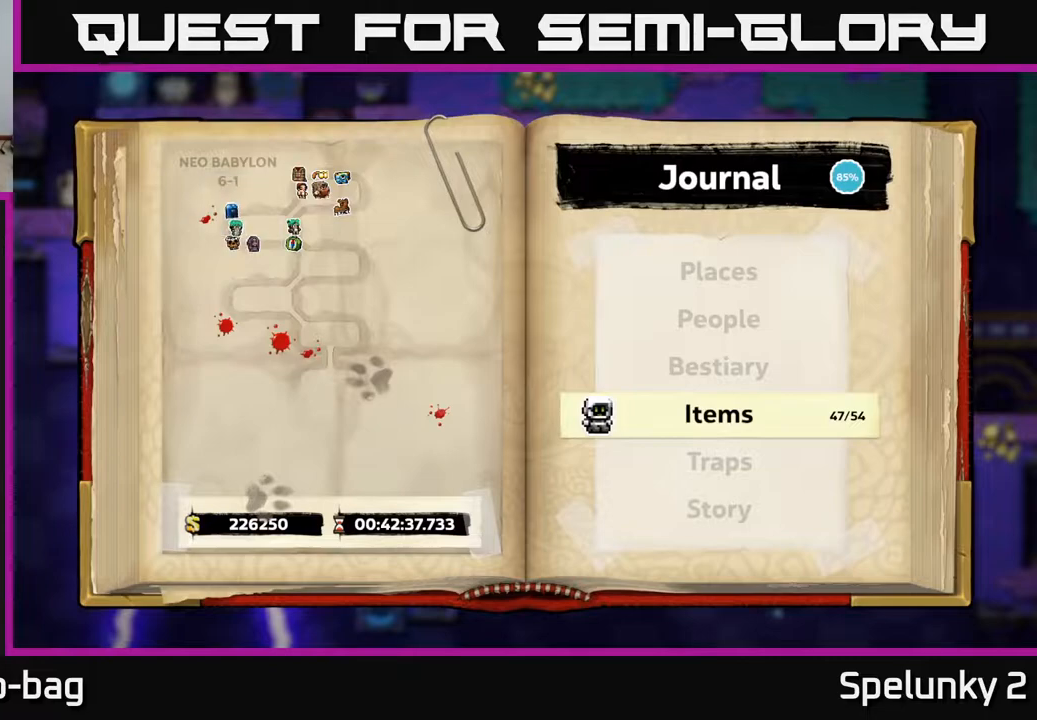
{"buttons": [], "left_stick": "center", "right_stick": "center", "events": [[150, "A", "down"], [233, "A", "up"]]}